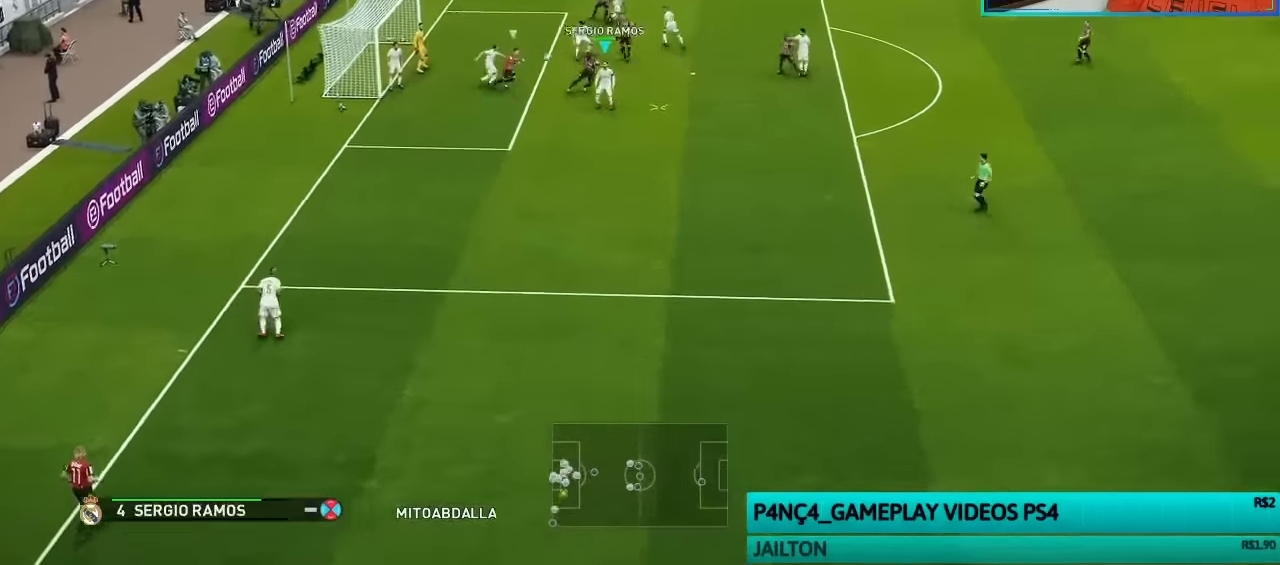
Gameplay with a controller (PlayStation layout); each line is a JSON object with the inputs held at the frame after it. "events" lists button and stick changes between this image and that frame as [ms after this image, input, new state], when the widget could be followed in between.
{"buttons": [], "left_stick": "right", "right_stick": "center", "events": [[33, "CROSS", "up"], [433, "left_stick", "right"]]}
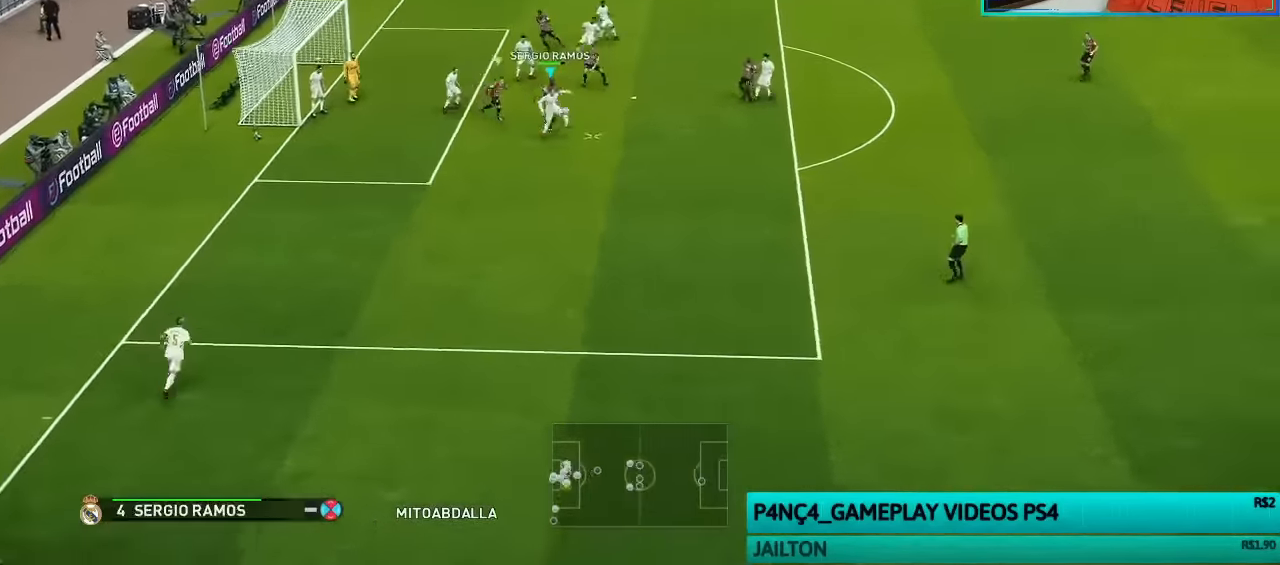
{"buttons": [], "left_stick": "center", "right_stick": "center", "events": [[500, "left_stick", "center"]]}
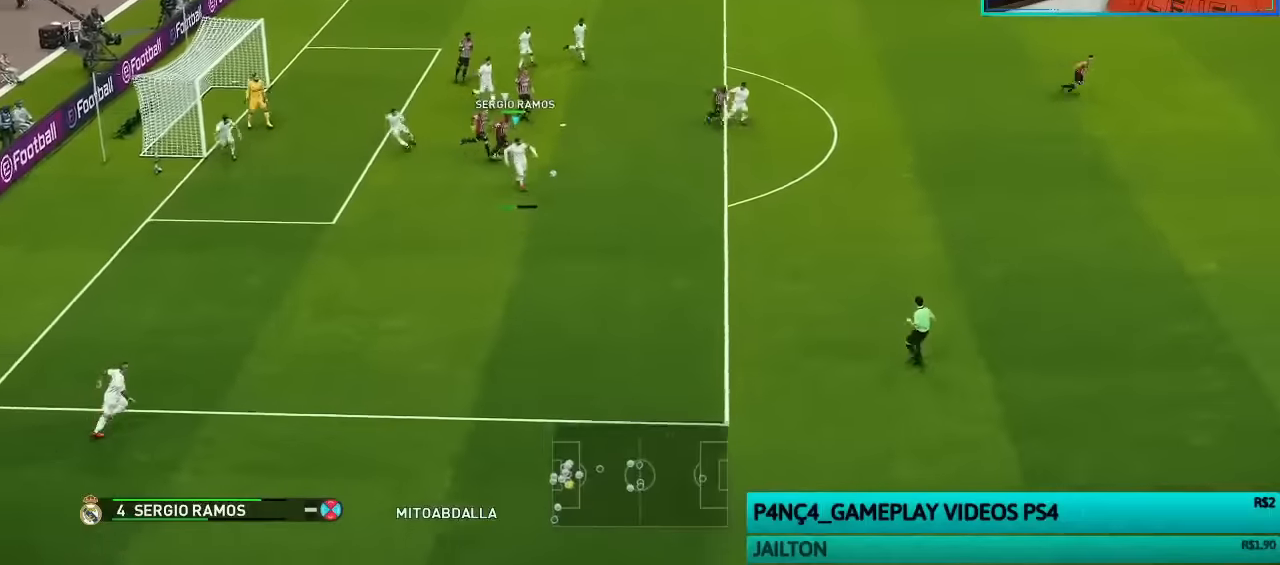
{"buttons": [], "left_stick": "center", "right_stick": "center", "events": []}
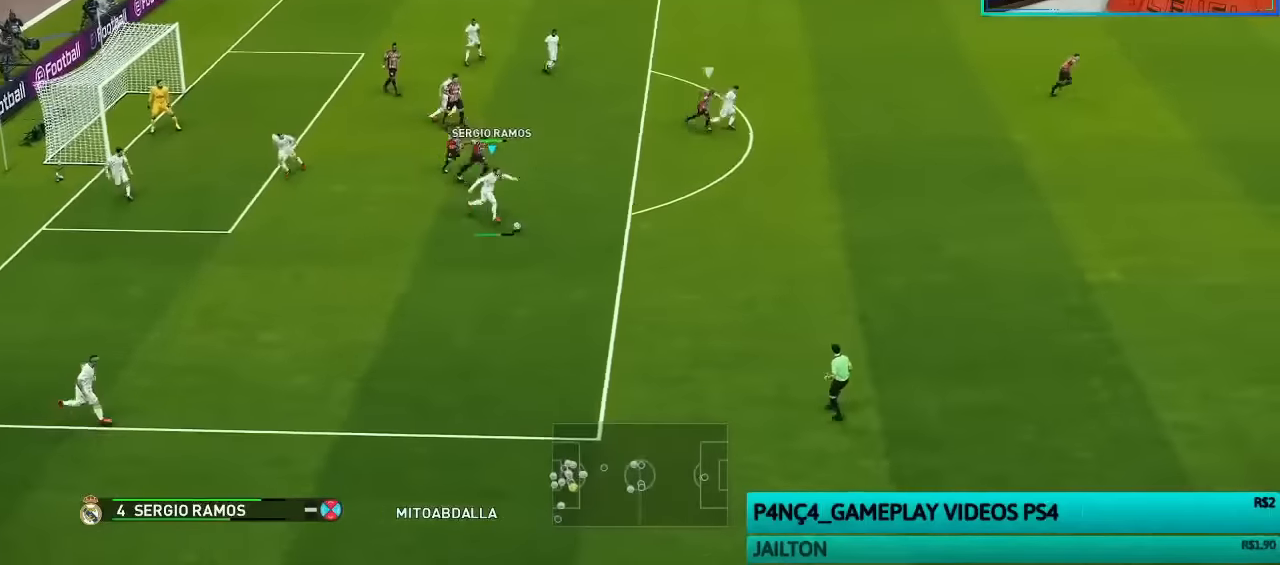
{"buttons": [], "left_stick": "center", "right_stick": "center", "events": []}
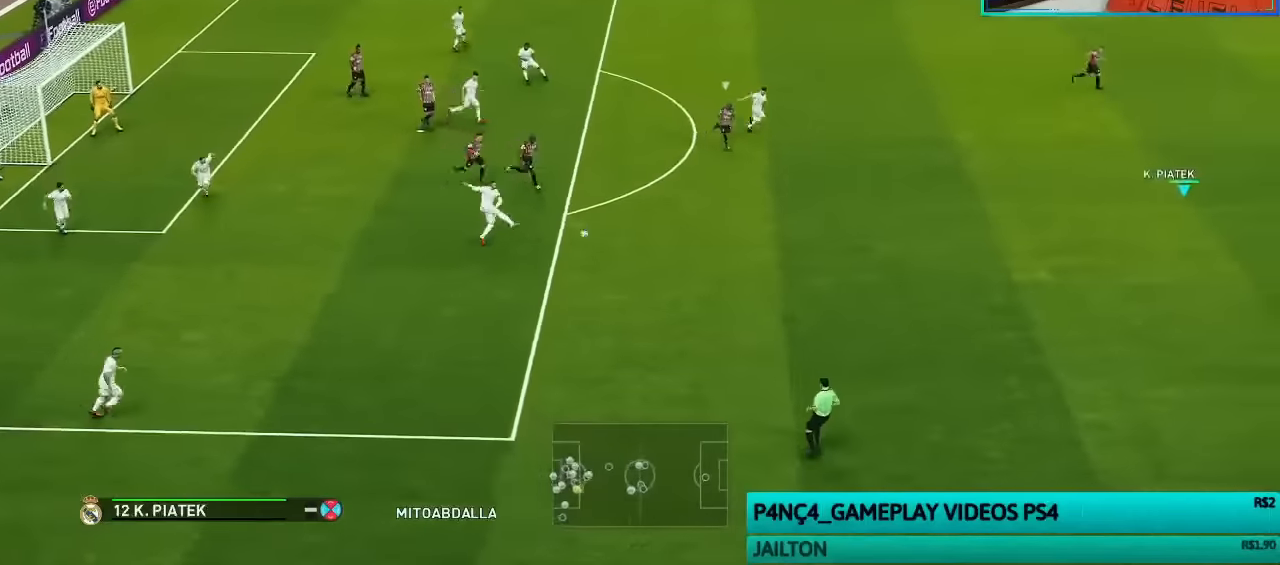
{"buttons": [], "left_stick": "up-right", "right_stick": "center", "events": [[100, "left_stick", "up-right"]]}
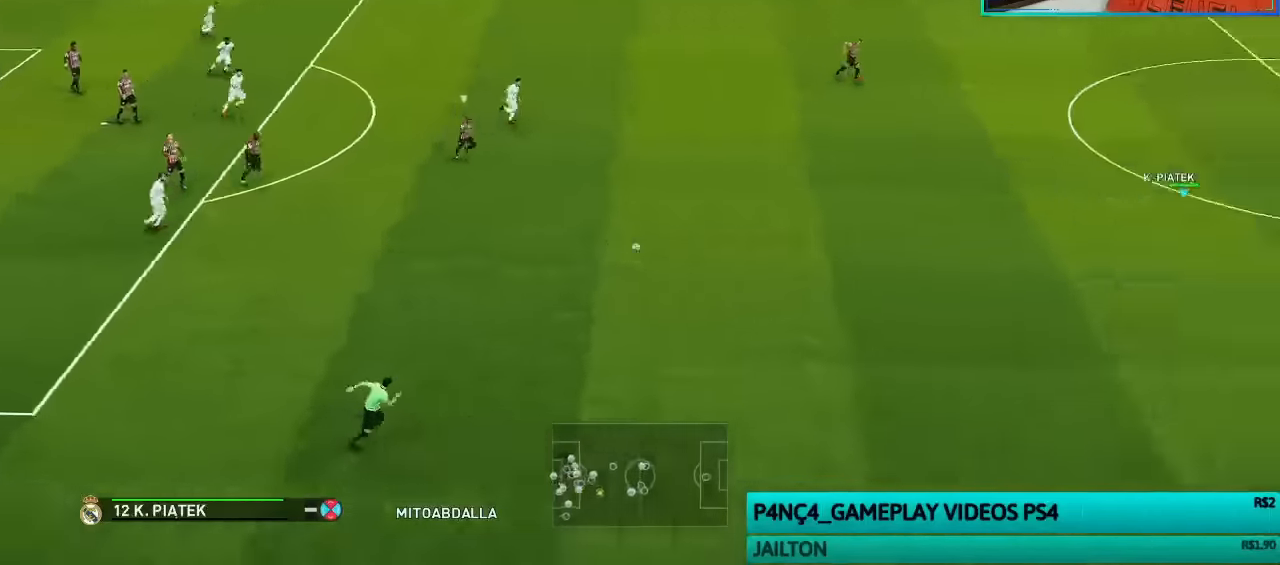
{"buttons": [], "left_stick": "right", "right_stick": "center", "events": [[334, "TRIANGLE", "down"], [367, "left_stick", "right"], [434, "TRIANGLE", "up"]]}
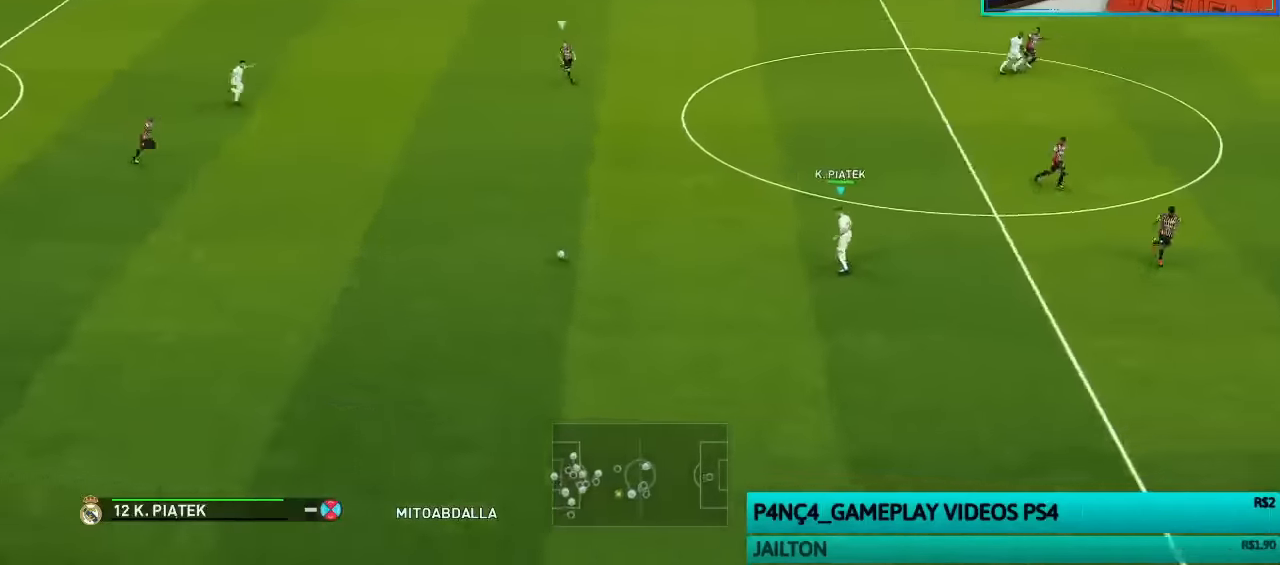
{"buttons": ["R1"], "left_stick": "right", "right_stick": "center", "events": [[34, "R1", "down"]]}
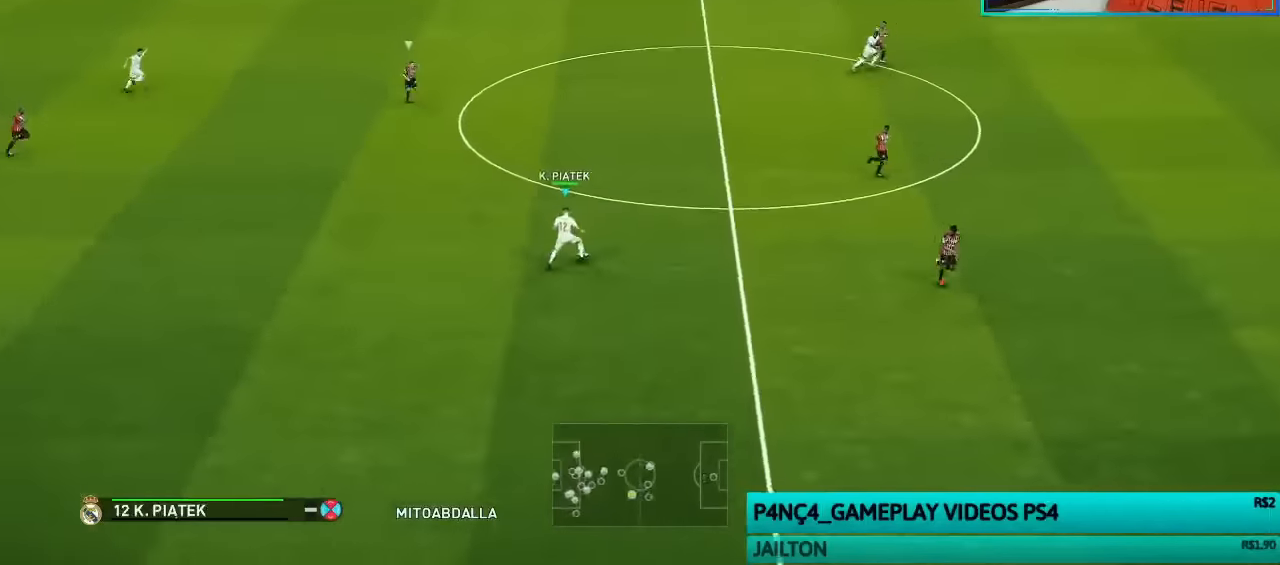
{"buttons": ["R1"], "left_stick": "right", "right_stick": "center", "events": []}
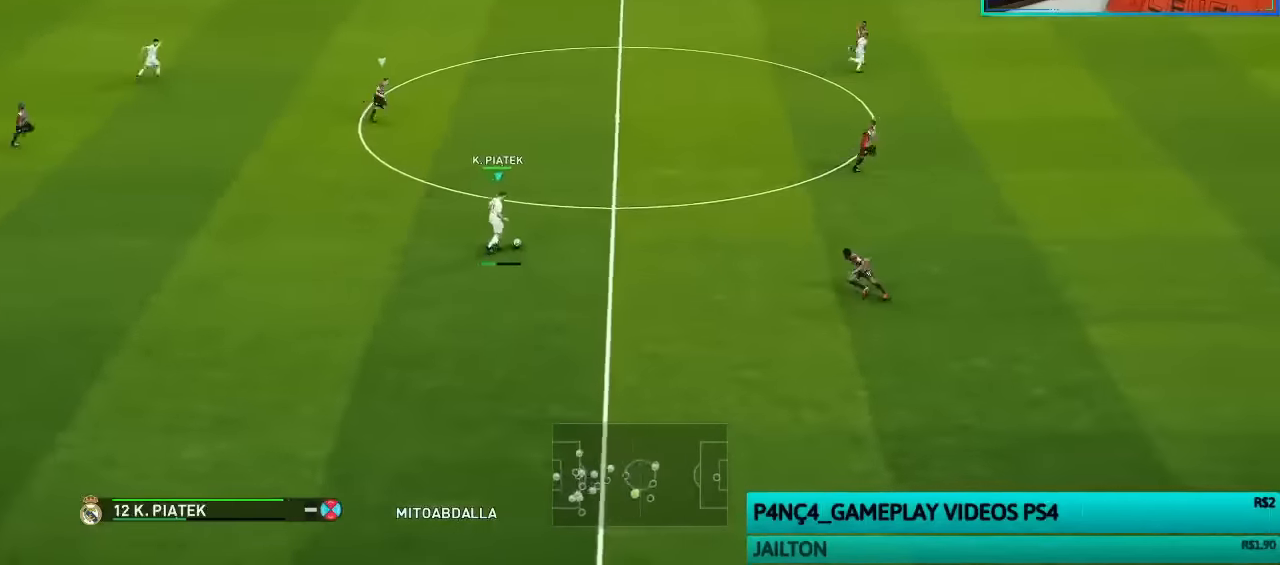
{"buttons": ["R1"], "left_stick": "right", "right_stick": "center", "events": []}
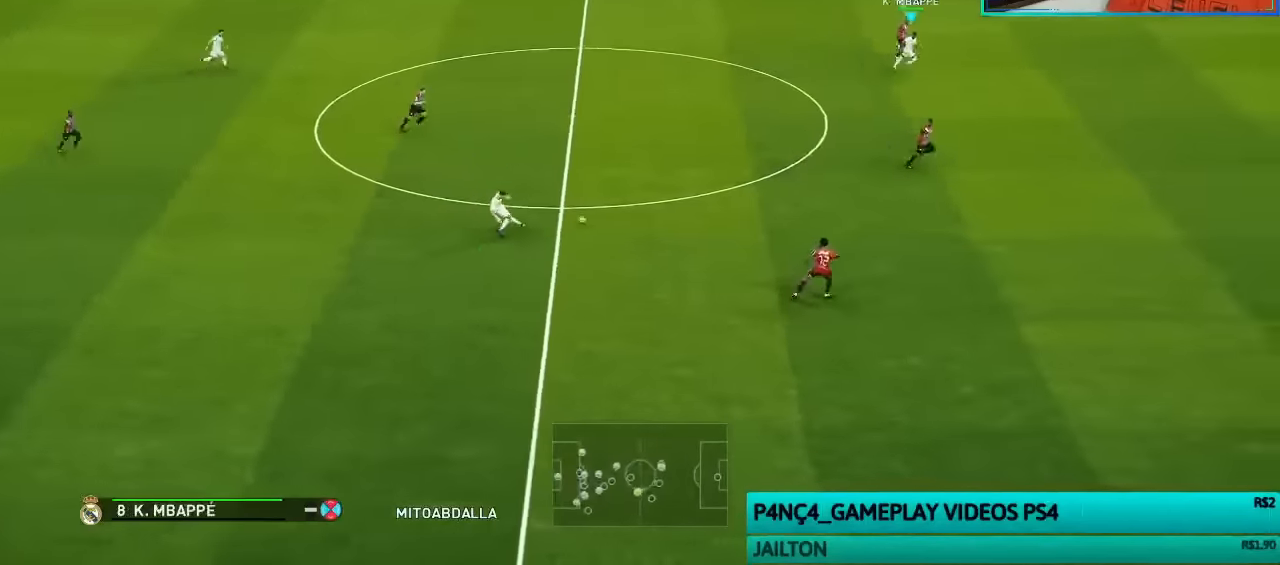
{"buttons": ["R1"], "left_stick": "right", "right_stick": "center", "events": []}
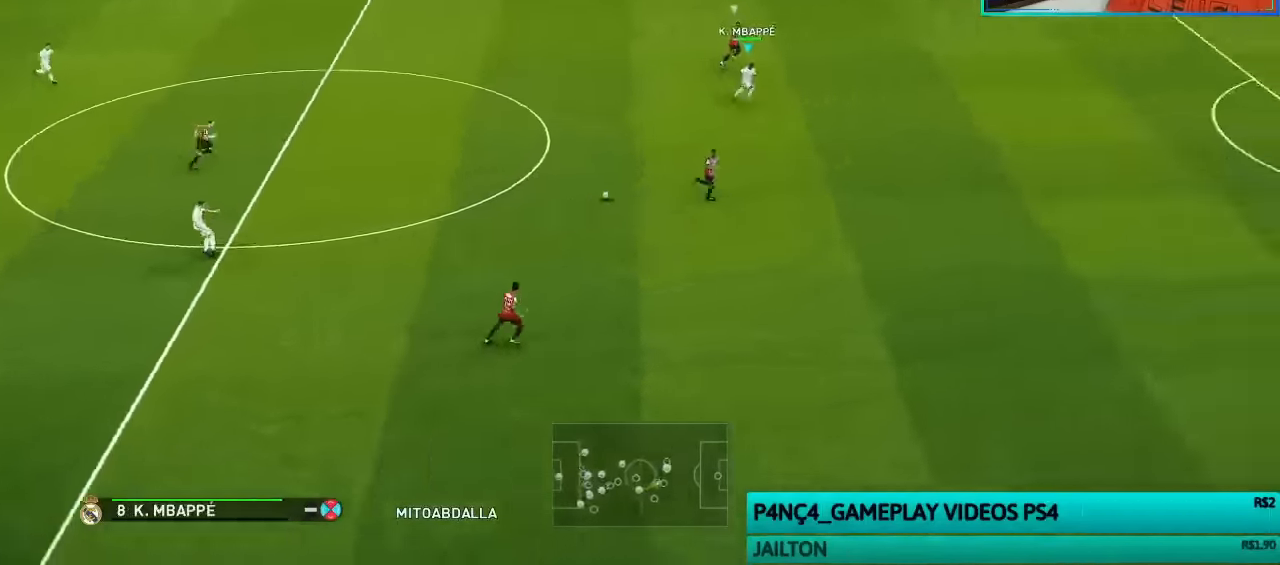
{"buttons": ["R1"], "left_stick": "right", "right_stick": "center", "events": []}
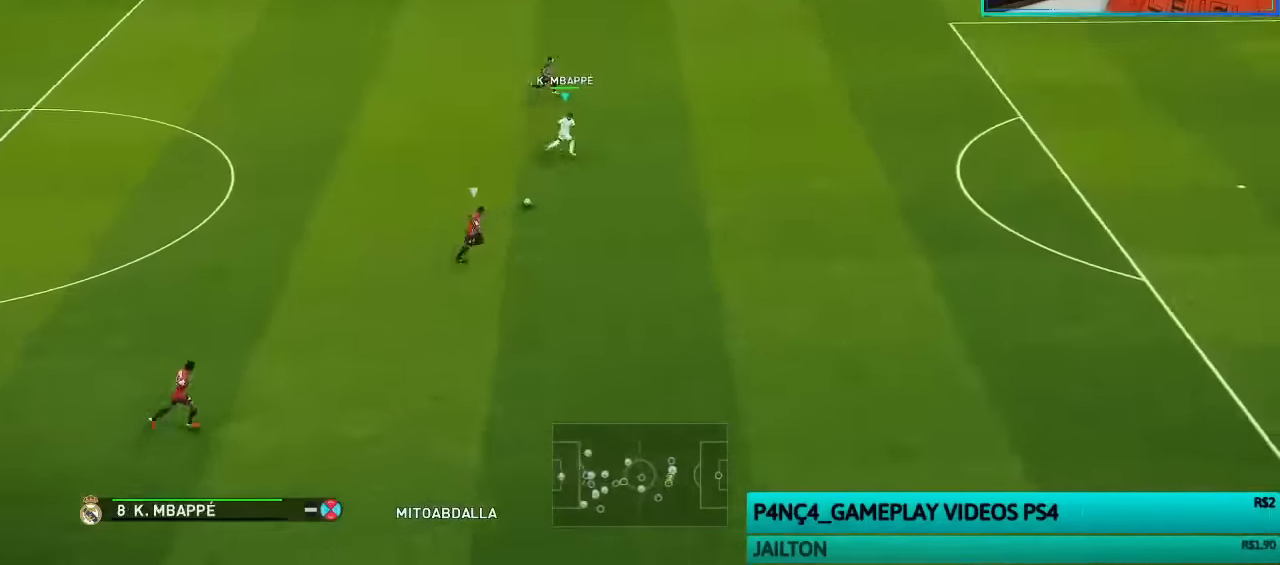
{"buttons": ["R1"], "left_stick": "right", "right_stick": "center", "events": []}
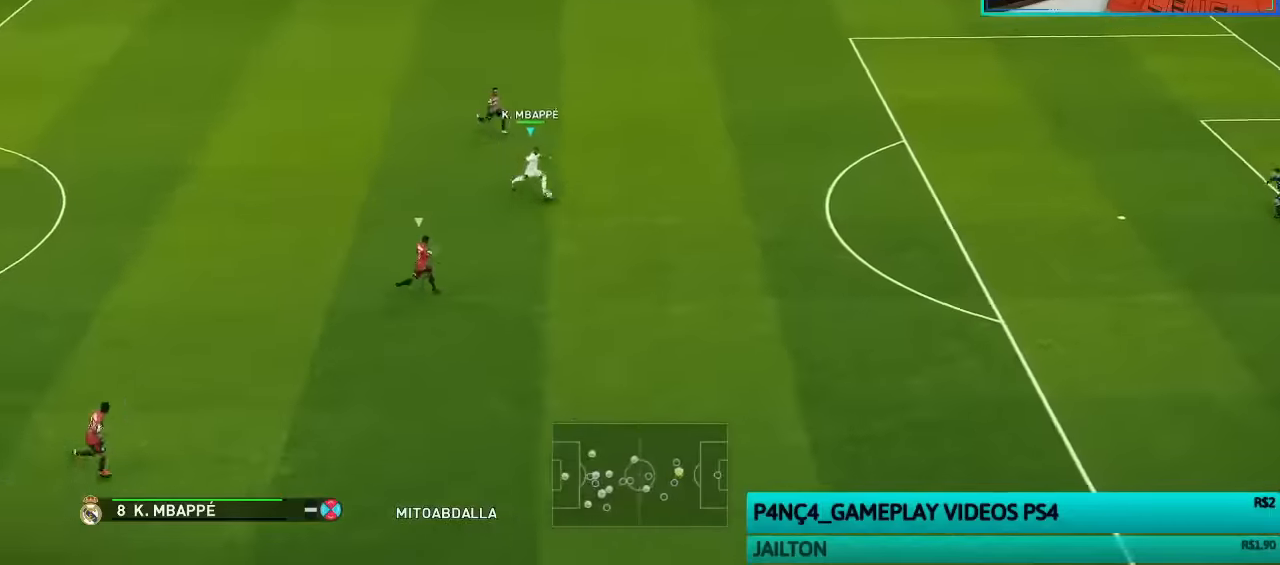
{"buttons": ["R1"], "left_stick": "right", "right_stick": "center", "events": []}
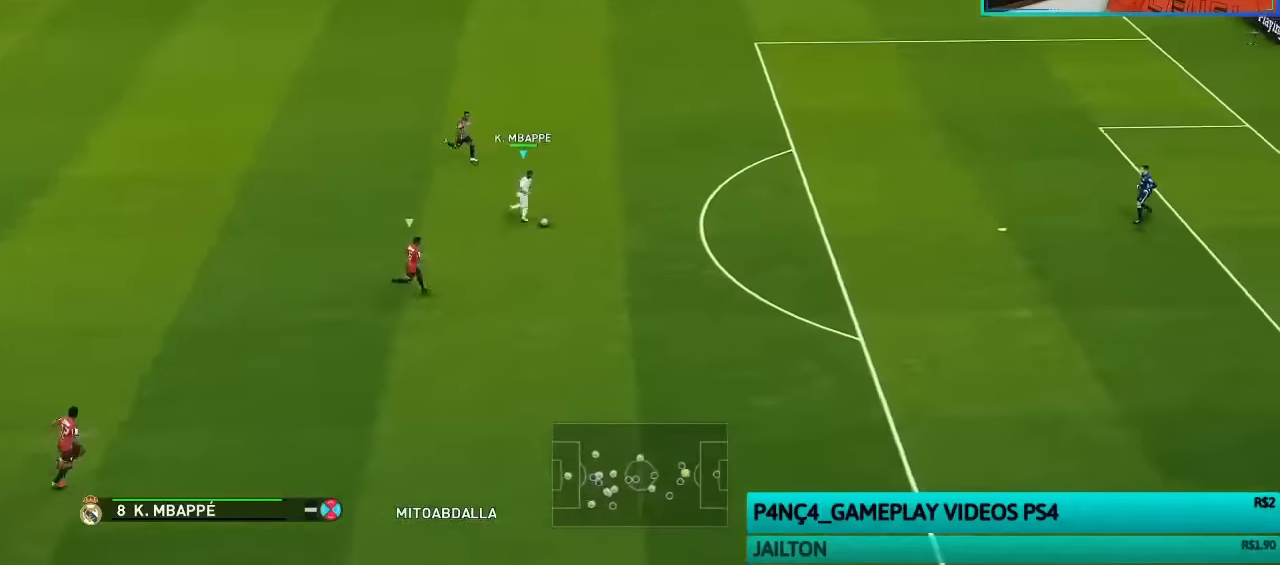
{"buttons": ["R1"], "left_stick": "right", "right_stick": "center", "events": []}
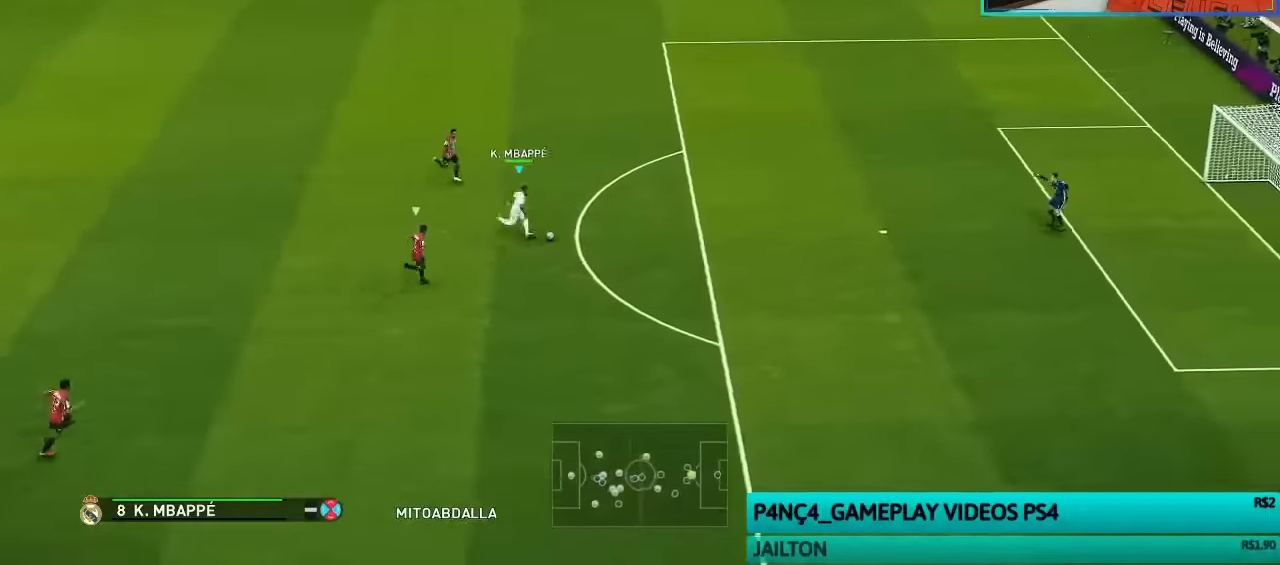
{"buttons": [], "left_stick": "right", "right_stick": "center", "events": [[34, "R1", "up"]]}
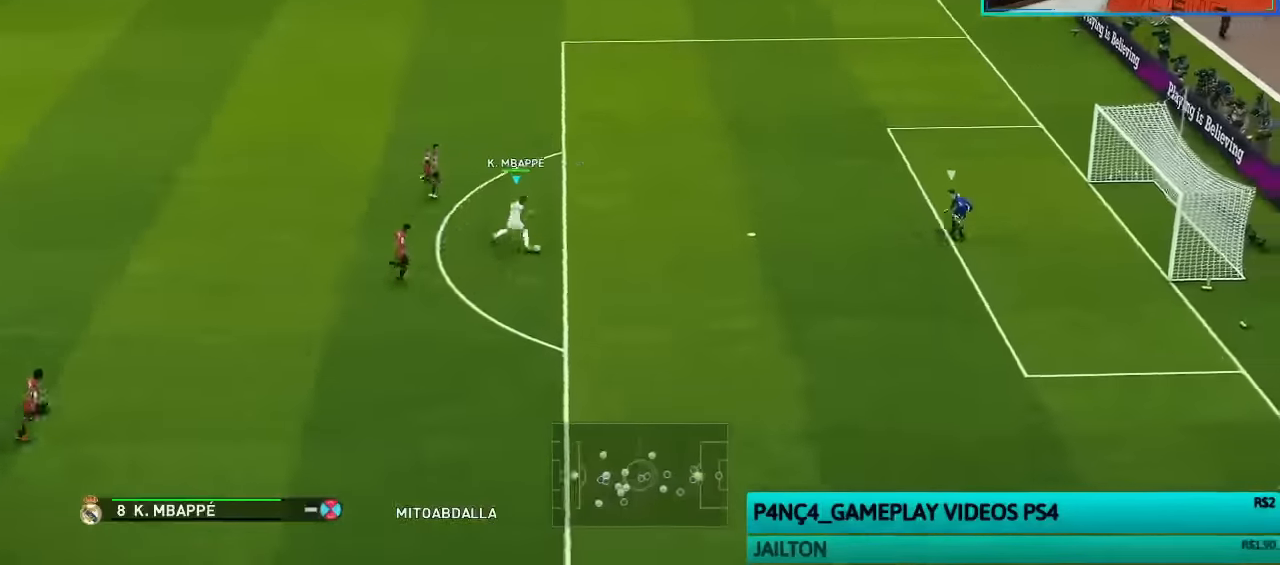
{"buttons": [], "left_stick": "right", "right_stick": "center", "events": []}
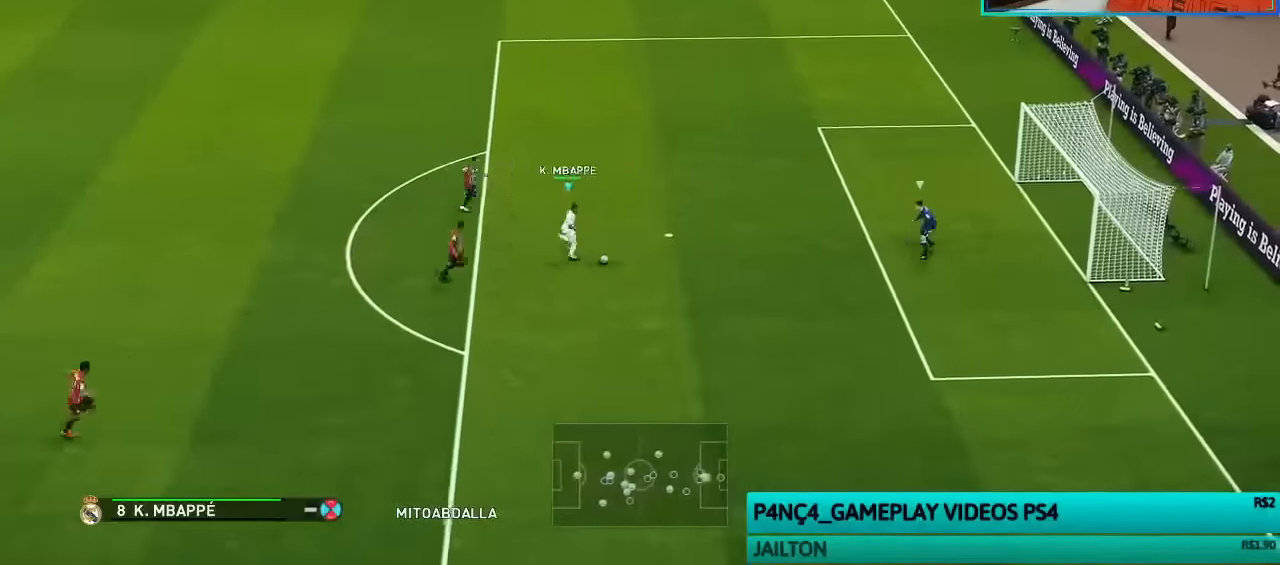
{"buttons": [], "left_stick": "right", "right_stick": "center", "events": [[67, "SQUARE", "down"], [167, "SQUARE", "up"]]}
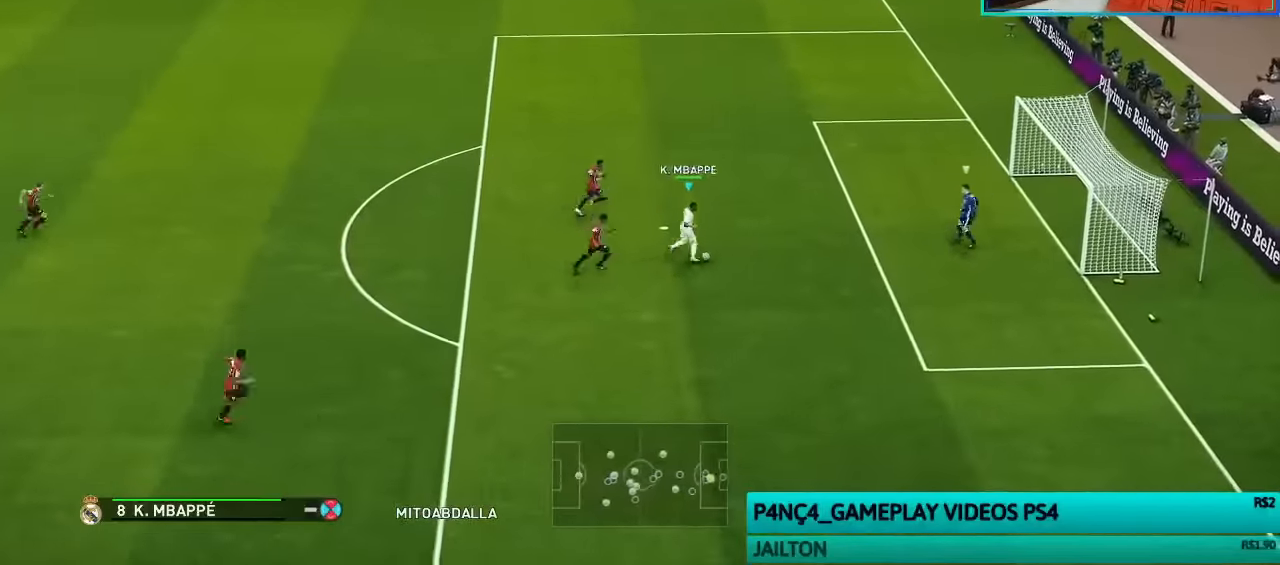
{"buttons": [], "left_stick": "center", "right_stick": "center", "events": [[400, "left_stick", "up-right"], [500, "left_stick", "center"]]}
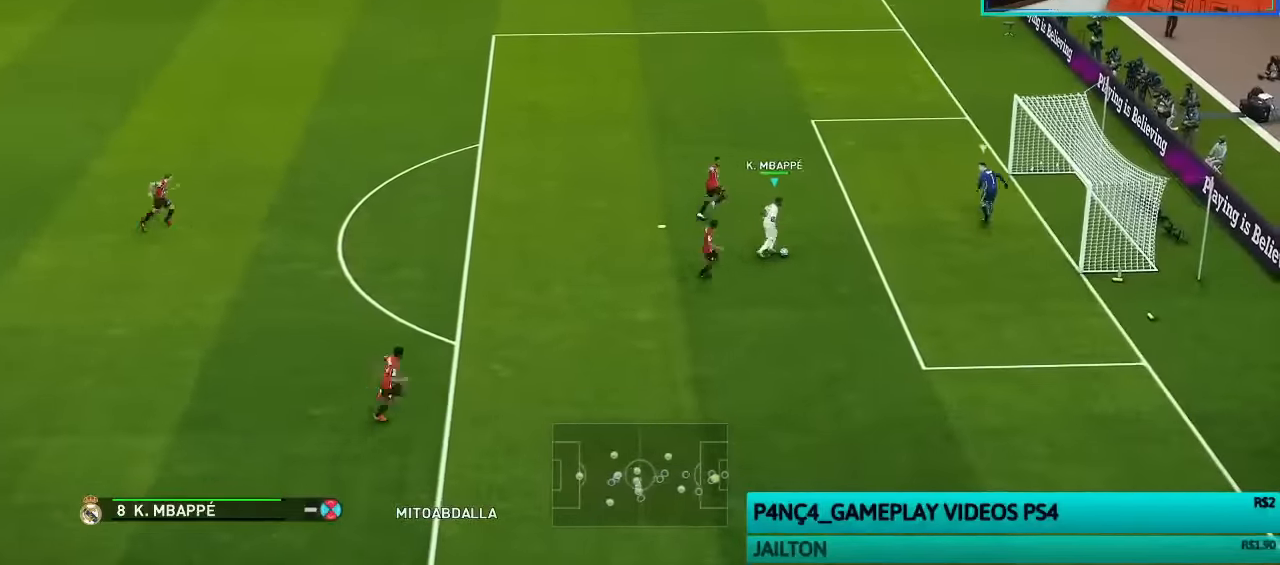
{"buttons": [], "left_stick": "center", "right_stick": "center", "events": []}
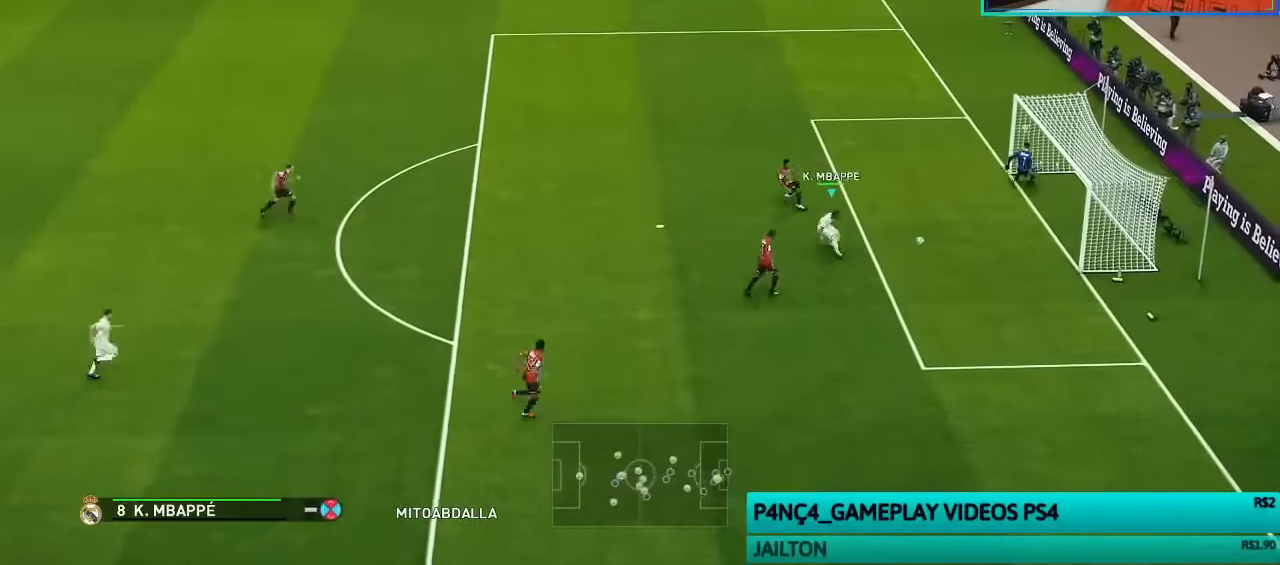
{"buttons": [], "left_stick": "center", "right_stick": "center", "events": [[100, "START", "down"], [267, "START", "up"], [334, "START", "down"], [500, "START", "up"]]}
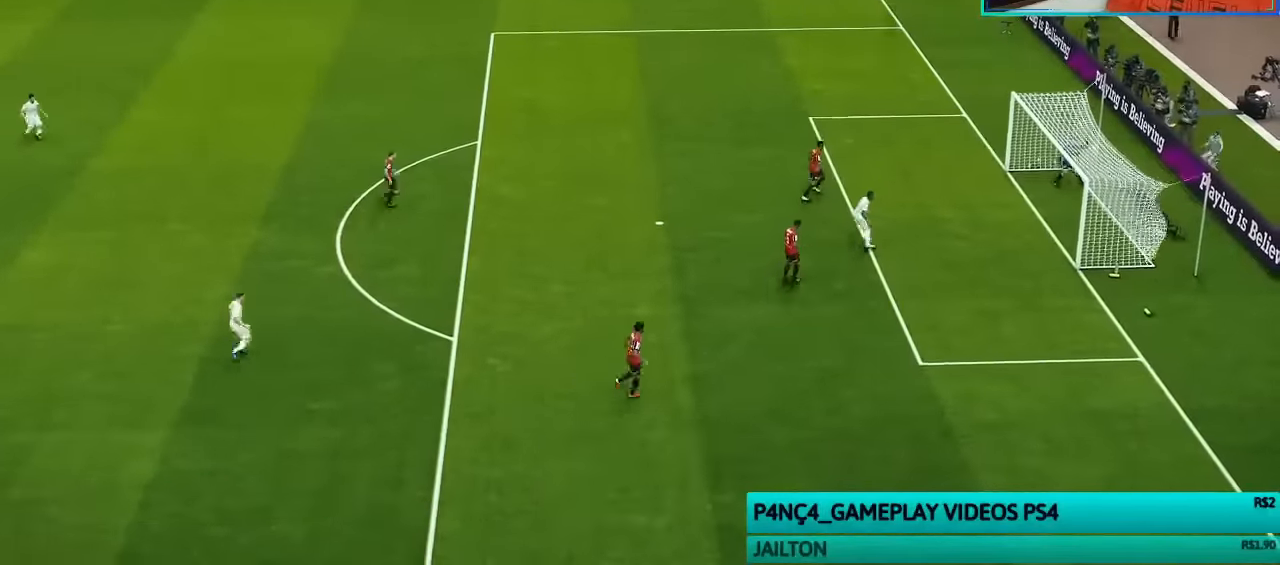
{"buttons": [], "left_stick": "center", "right_stick": "center", "events": []}
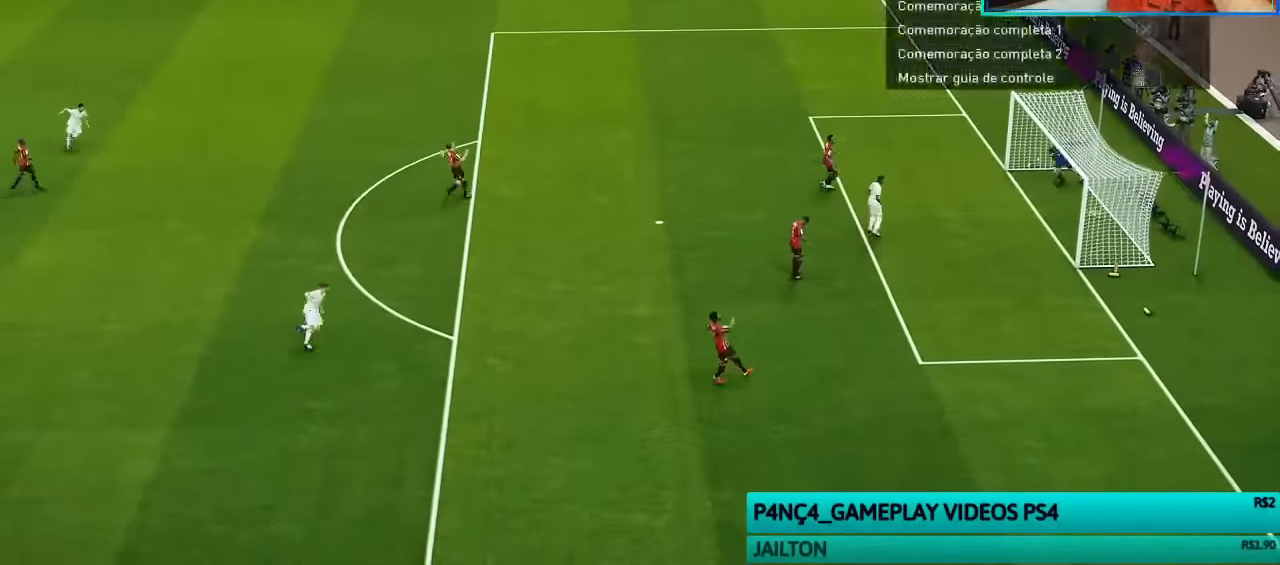
{"buttons": [], "left_stick": "center", "right_stick": "center", "events": []}
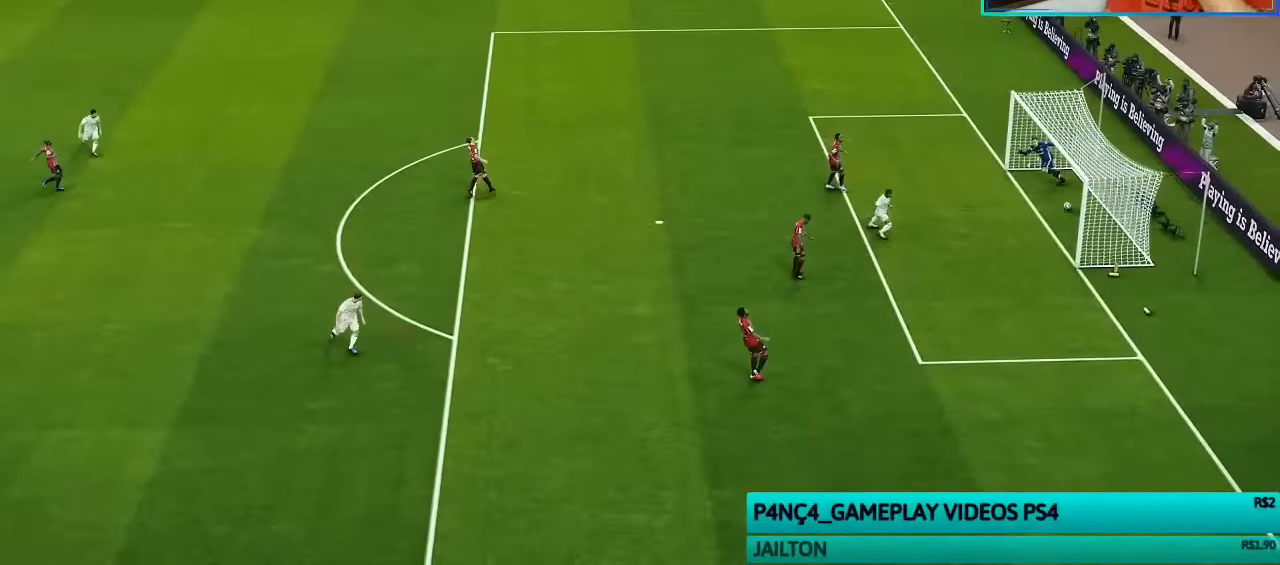
{"buttons": ["START"], "left_stick": "center", "right_stick": "center", "events": [[134, "START", "down"], [334, "START", "up"], [400, "START", "down"]]}
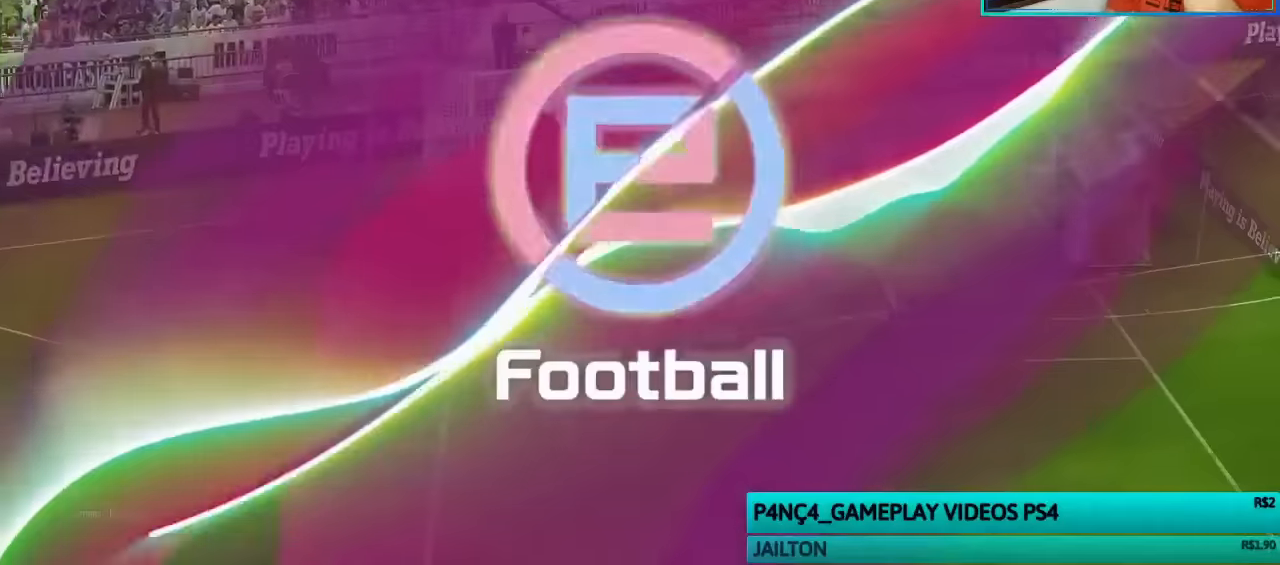
{"buttons": [], "left_stick": "center", "right_stick": "center", "events": [[66, "START", "up"], [133, "START", "down"], [266, "START", "up"], [366, "START", "down"], [500, "START", "up"]]}
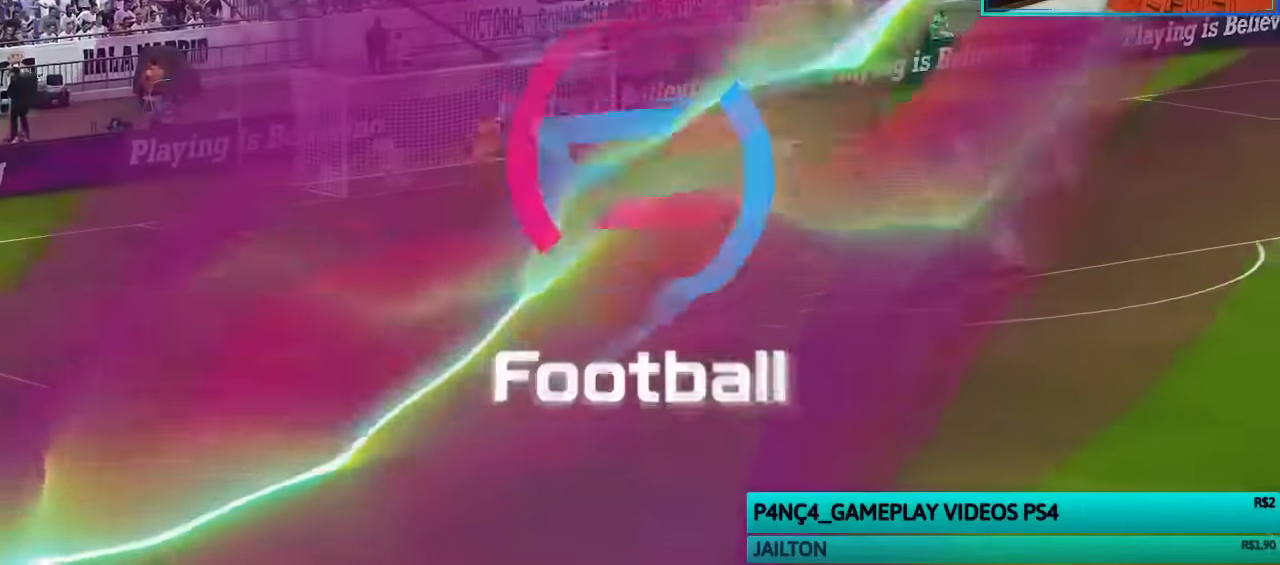
{"buttons": [], "left_stick": "center", "right_stick": "center", "events": [[66, "START", "down"], [233, "START", "up"]]}
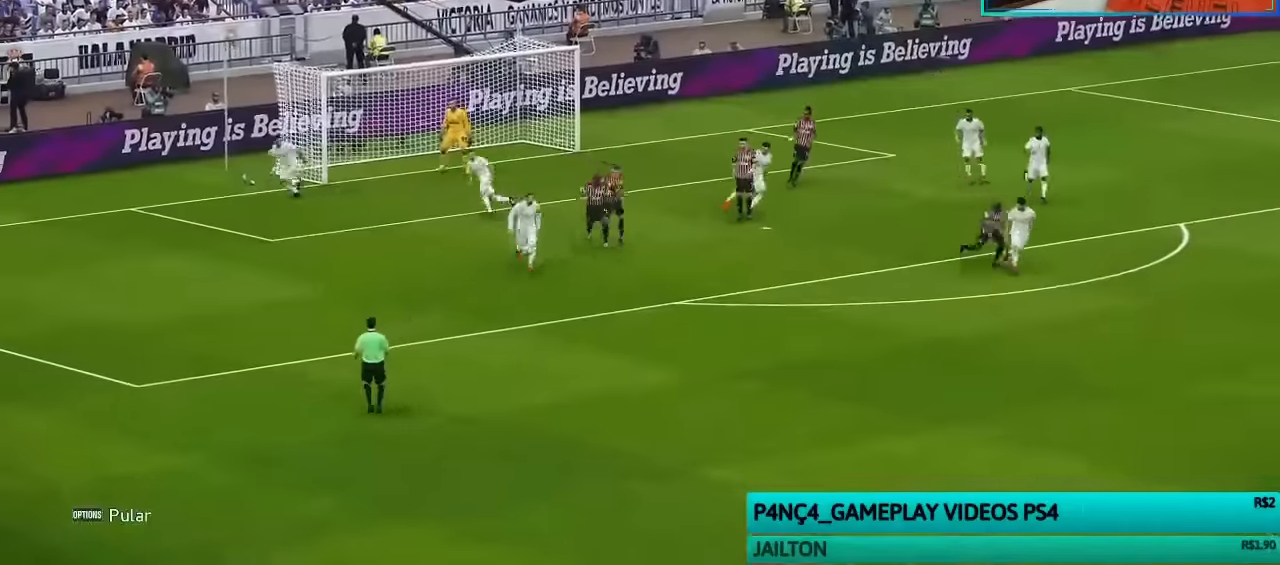
{"buttons": [], "left_stick": "center", "right_stick": "center", "events": []}
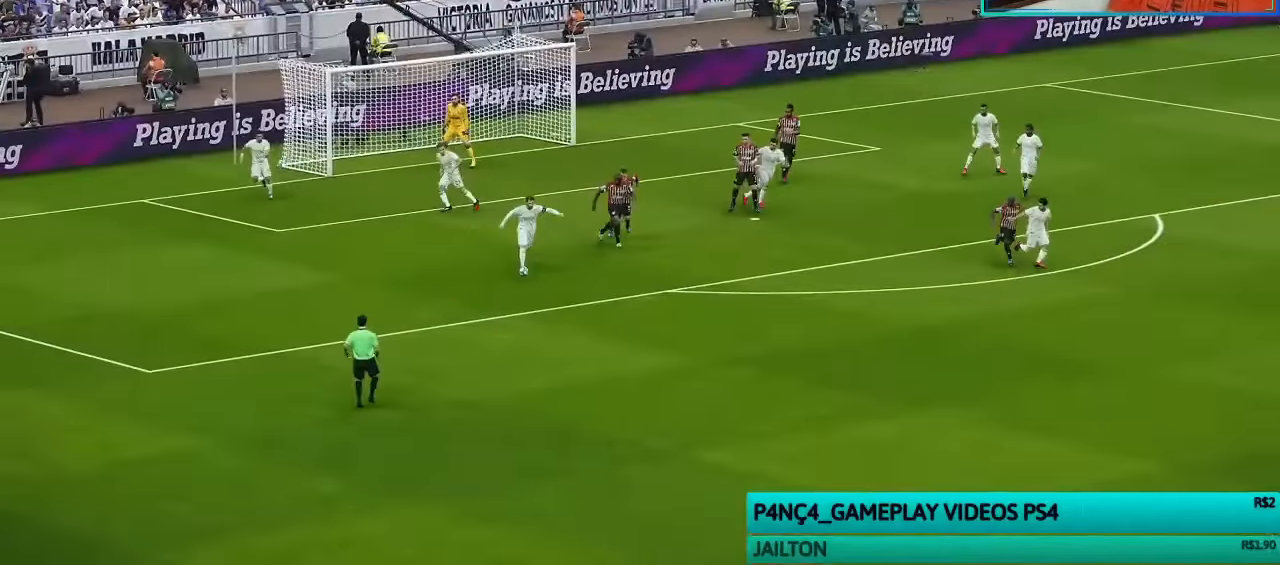
{"buttons": [], "left_stick": "center", "right_stick": "center", "events": []}
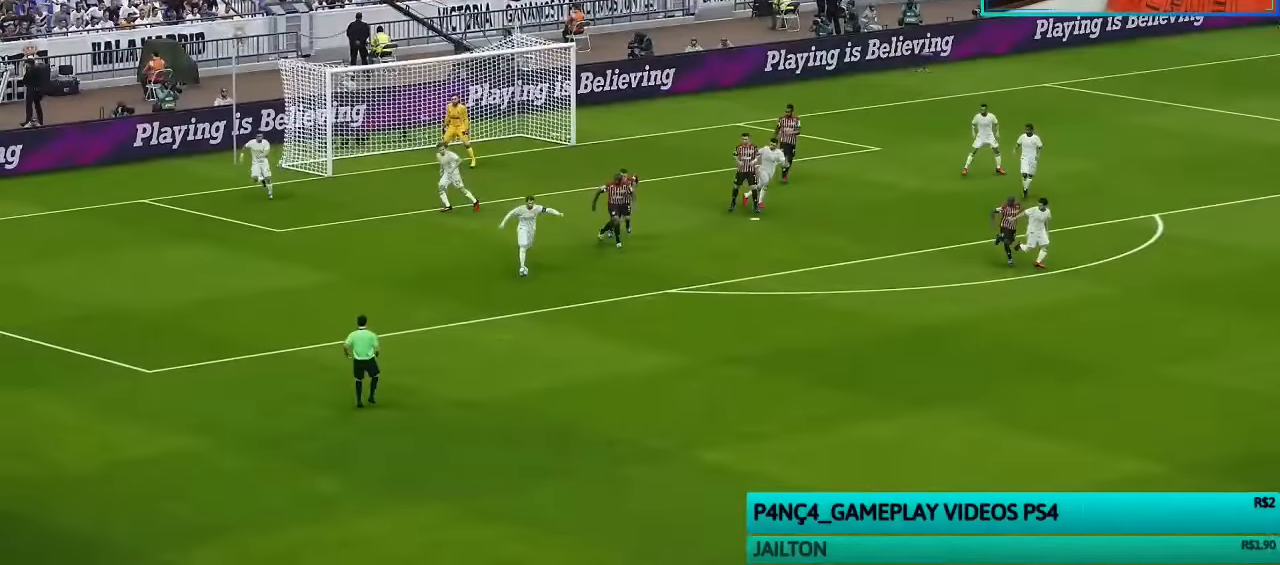
{"buttons": [], "left_stick": "center", "right_stick": "center", "events": []}
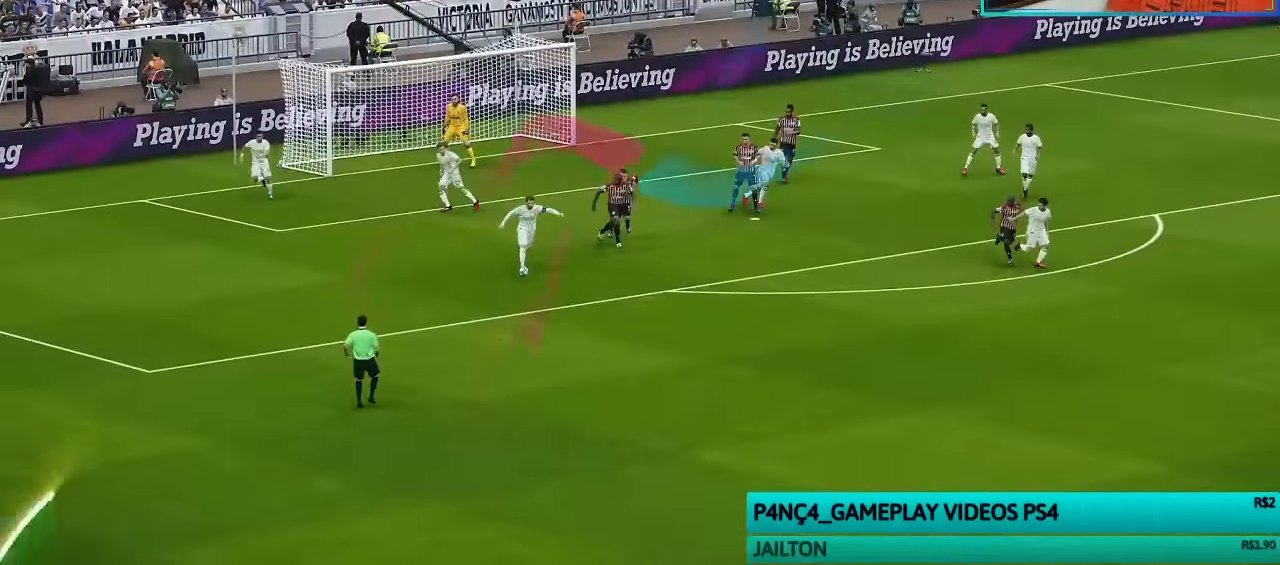
{"buttons": [], "left_stick": "center", "right_stick": "center", "events": []}
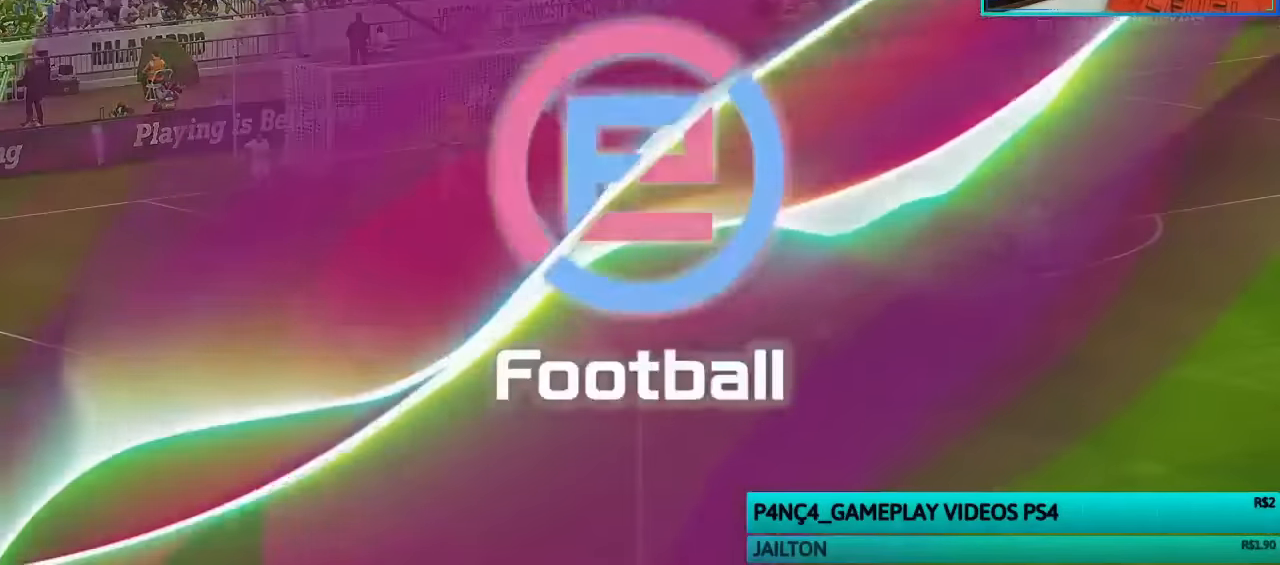
{"buttons": ["R1"], "left_stick": "up", "right_stick": "center", "events": [[333, "left_stick", "up-right"], [400, "R1", "down"], [466, "left_stick", "up"]]}